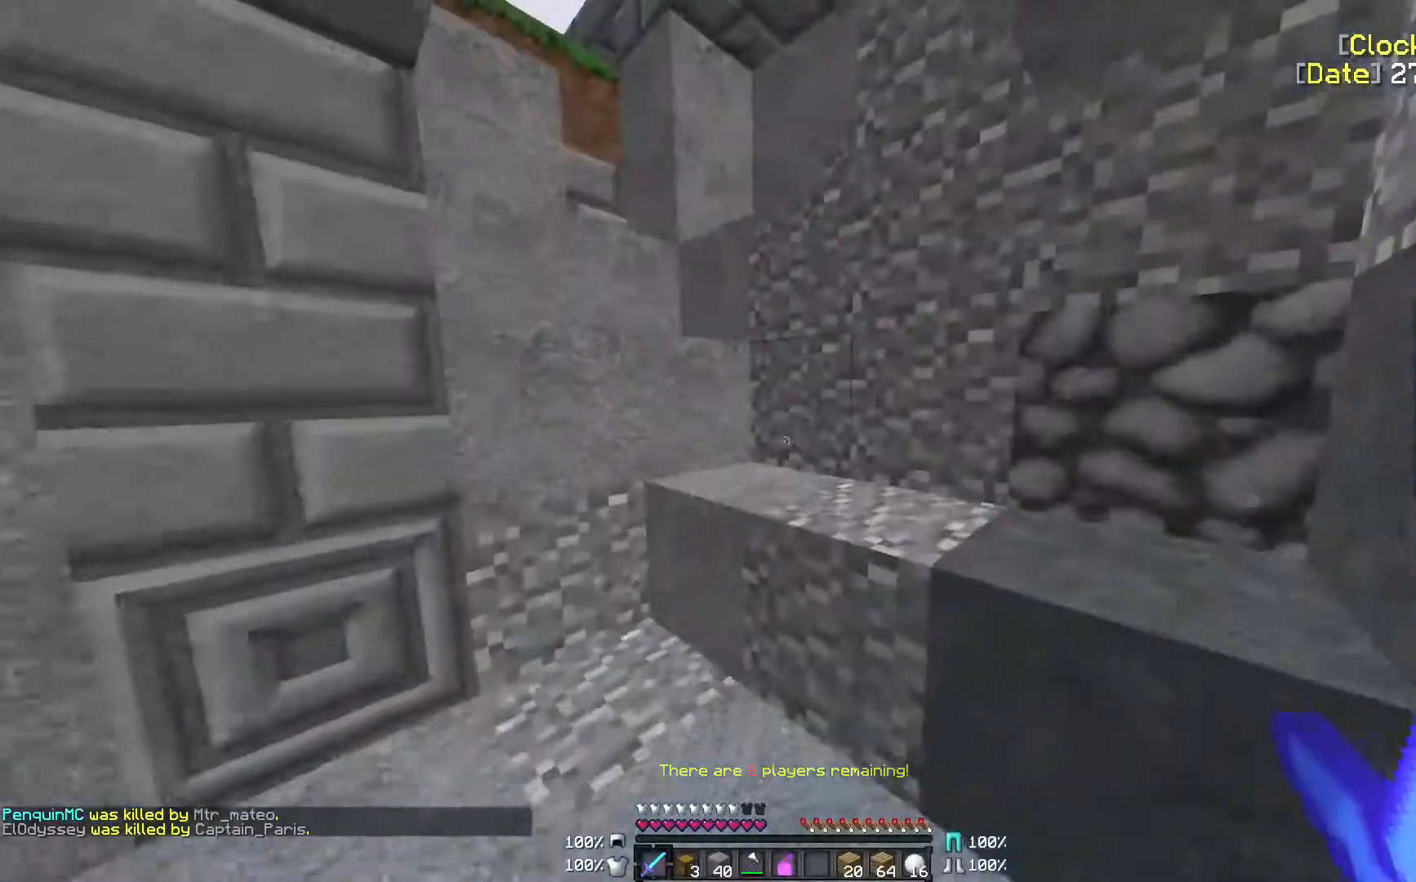
Gameplay with keyboard and mouse; each line is a JSON object with the keys and mouse buttons held at the frame after it. "events" lists presses ("down") and releases ("up") of "a", "d", "s", "w", "mouse_left" and "mouse_right" between this image and that frame as [ms after this image, input, new state], when the widget could be followed in between. "mouse_left", "mouse_right" = the "left", "right" buttons of the "mouse" list. No other keys are recorded. Fast repeated clicks can show as one long hold. Mouse movement is not recorded.
{"keys": ["w"], "mouse": [], "events": []}
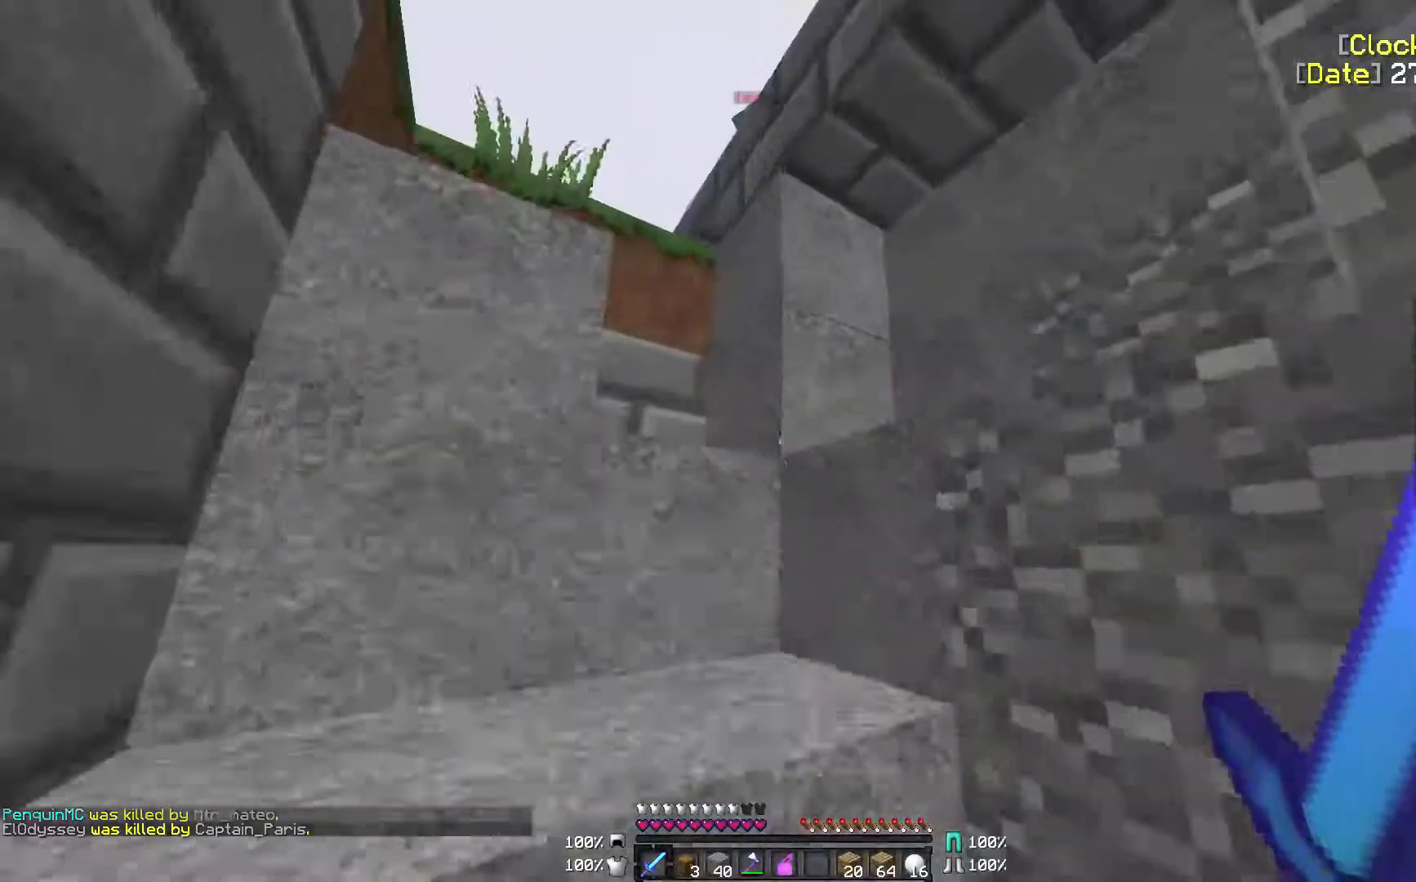
{"keys": ["w"], "mouse": [], "events": []}
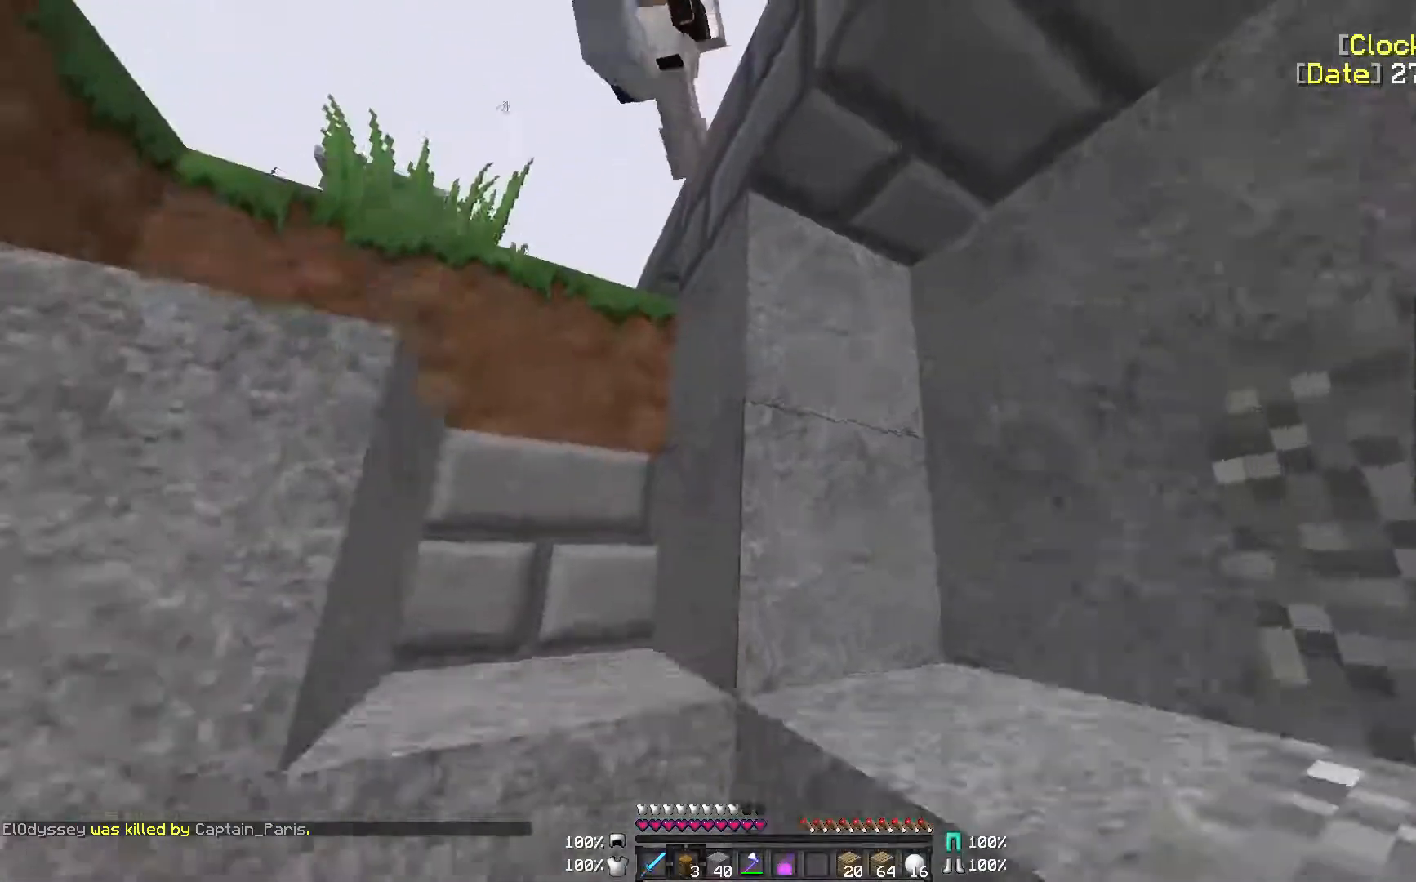
{"keys": ["w"], "mouse": ["left"], "events": [[417, "mouse_left", "down"]]}
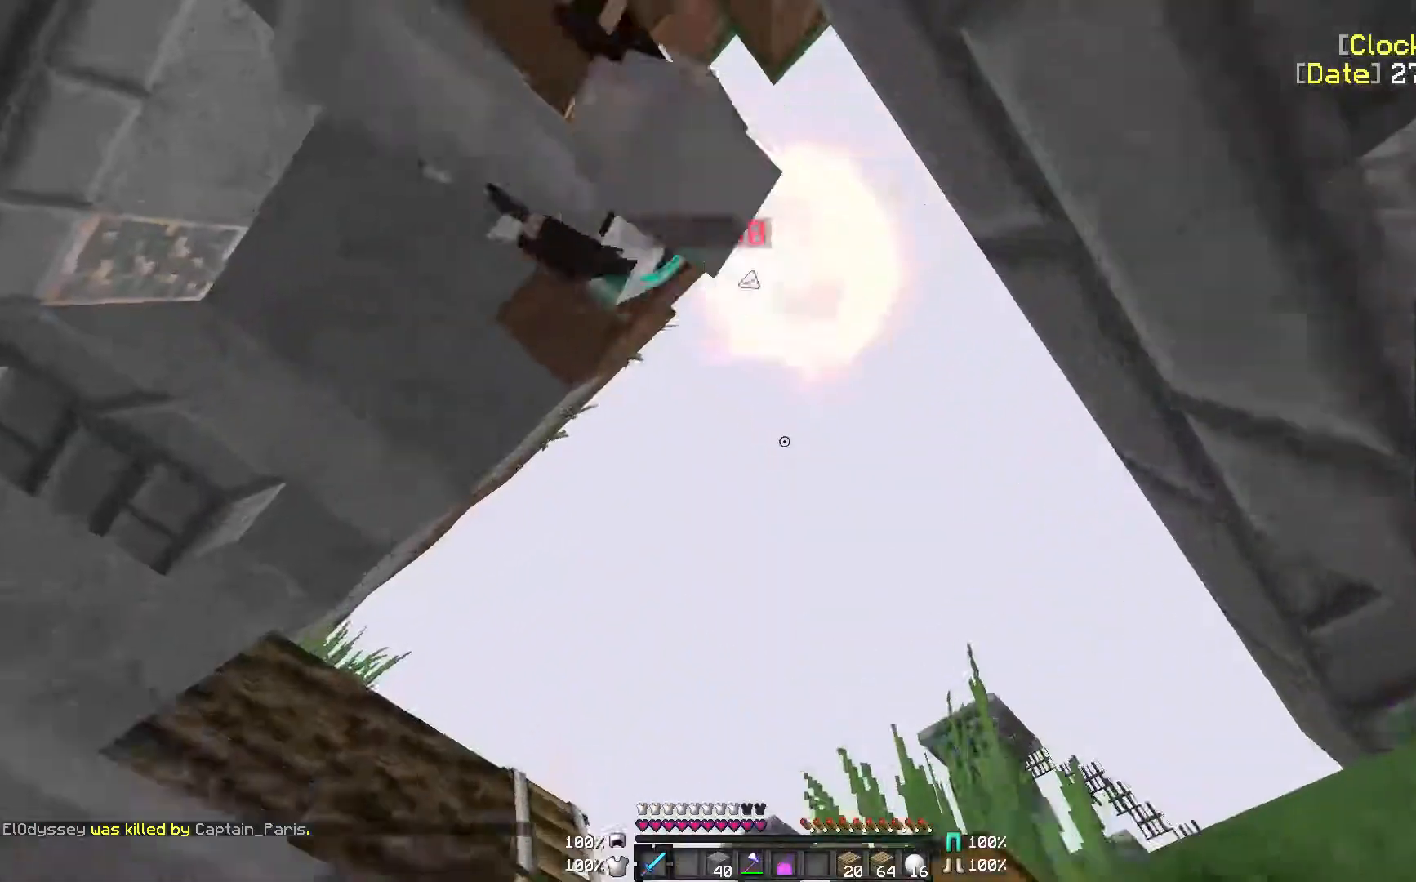
{"keys": ["a", "w"], "mouse": ["left"], "events": [[17, "mouse_left", "up"], [133, "mouse_left", "down"], [183, "mouse_left", "up"], [267, "mouse_left", "down"], [383, "a", "down"], [383, "mouse_left", "up"], [433, "mouse_left", "down"]]}
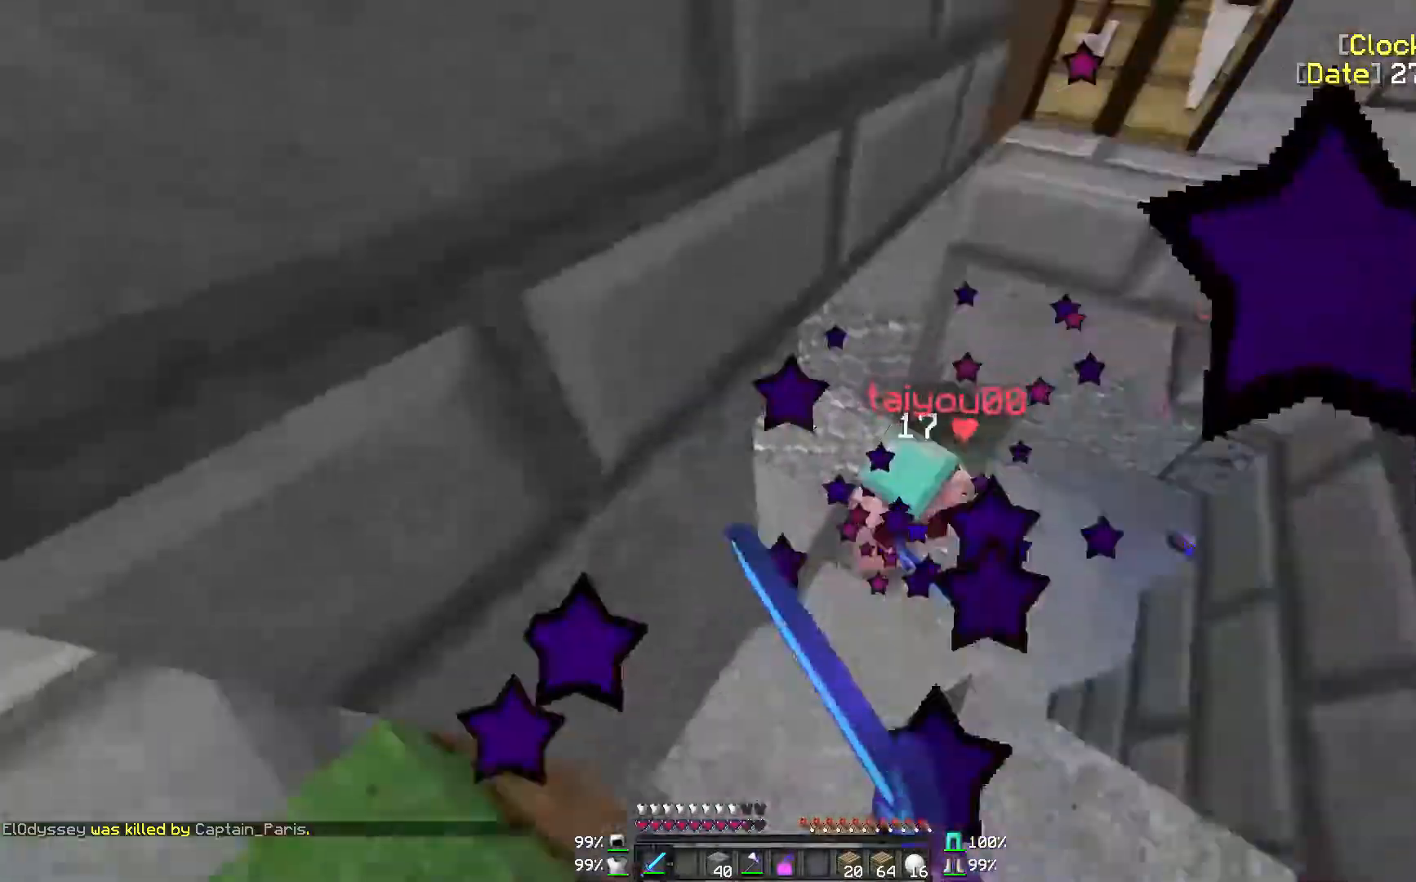
{"keys": ["a", "w"], "mouse": ["left"], "events": [[33, "mouse_left", "up"], [133, "mouse_left", "down"], [200, "mouse_left", "up"], [283, "mouse_left", "down"], [283, "mouse_right", "down"], [433, "mouse_left", "up"], [433, "mouse_right", "up"], [500, "mouse_left", "down"]]}
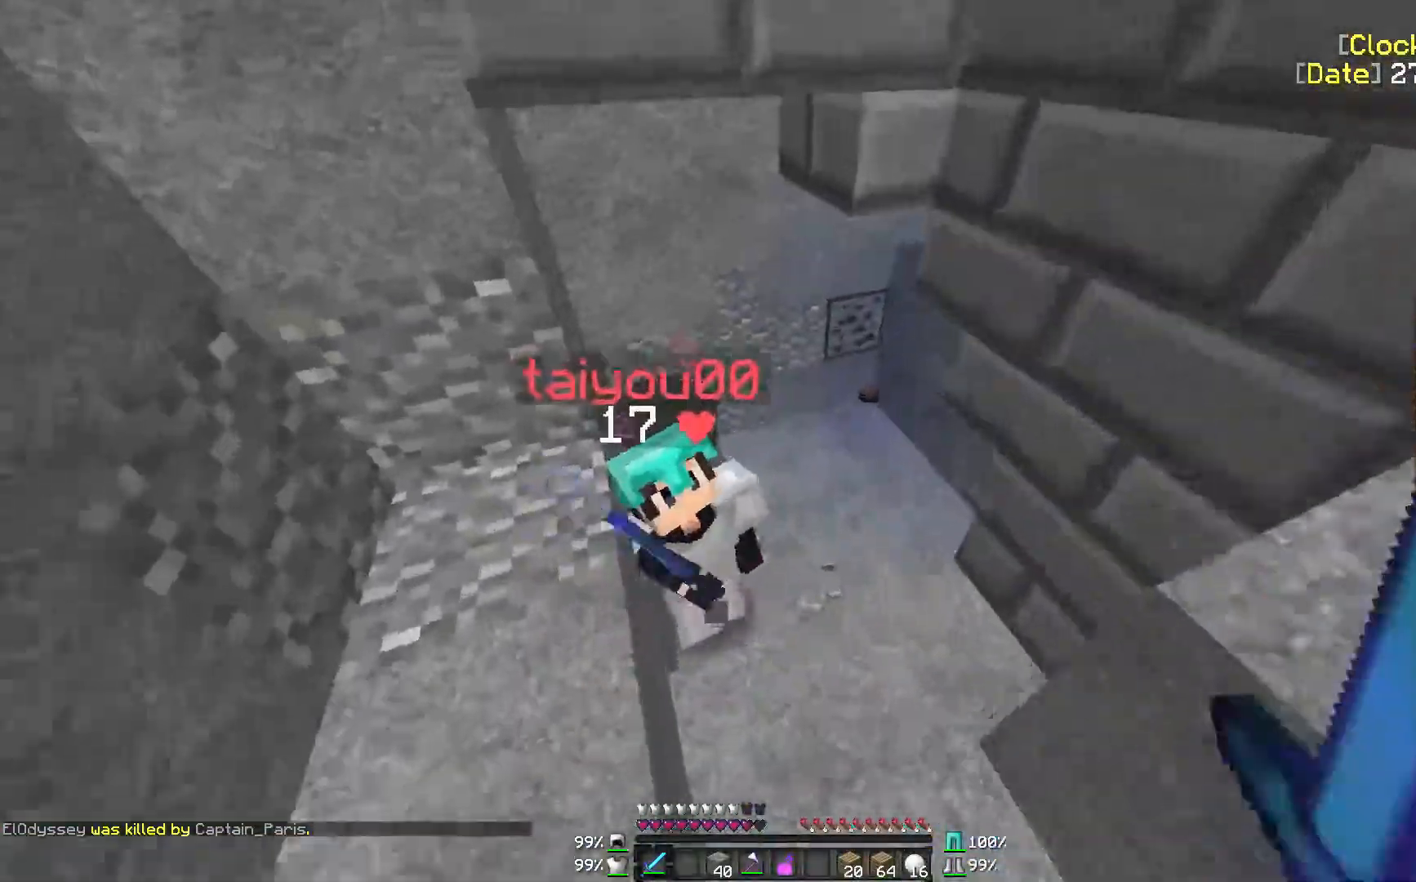
{"keys": ["d"], "mouse": ["left"], "events": [[33, "a", "up"], [83, "mouse_left", "up"], [133, "mouse_left", "down"], [133, "w", "up"], [167, "d", "down"], [233, "mouse_left", "up"], [283, "mouse_left", "down"], [367, "mouse_left", "up"], [467, "mouse_left", "down"]]}
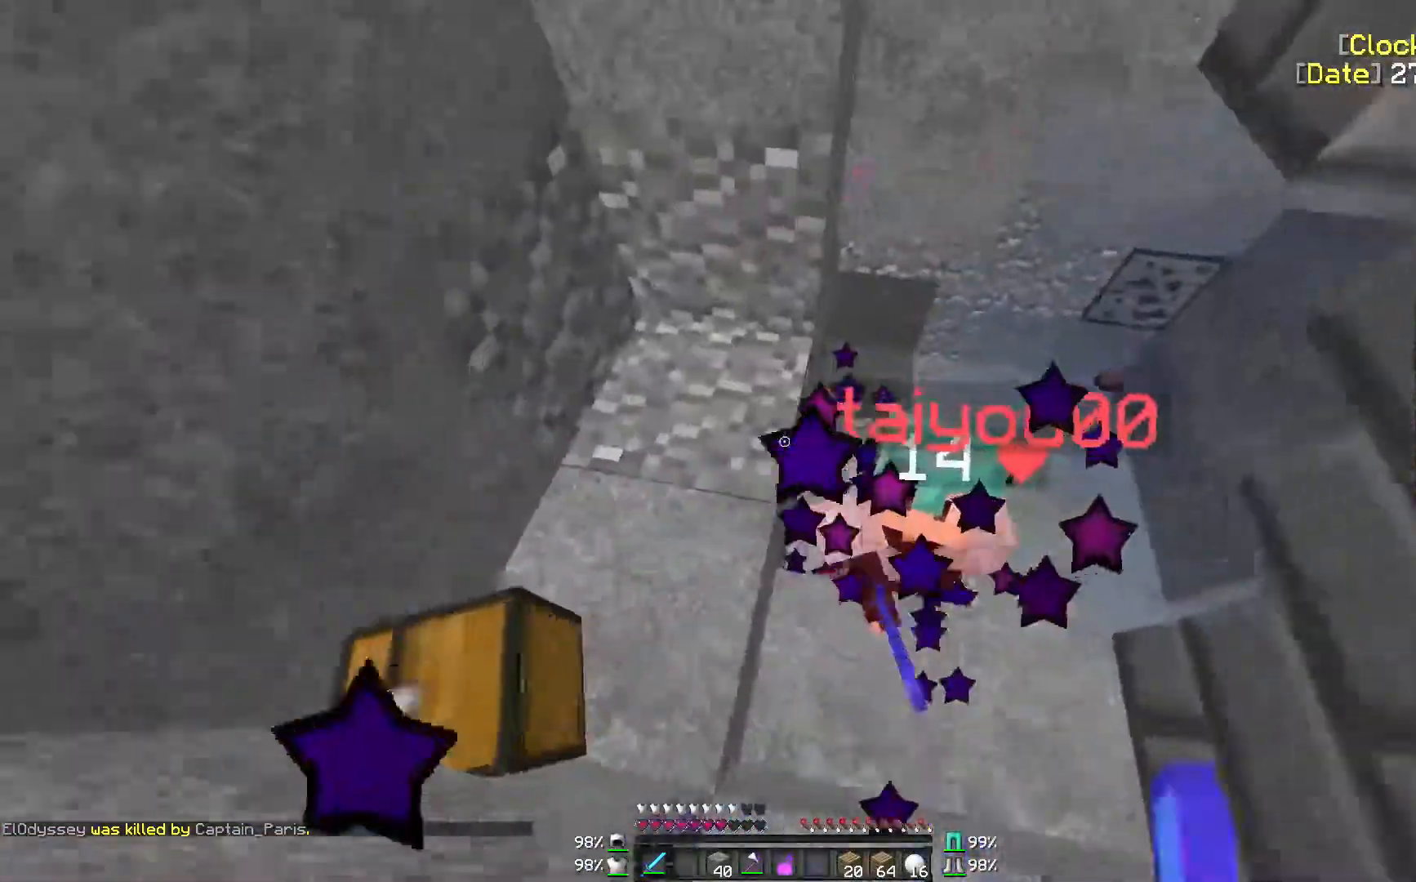
{"keys": ["d", "w"], "mouse": ["left"], "events": [[83, "mouse_left", "up"], [133, "mouse_left", "down"], [233, "mouse_left", "up"], [333, "mouse_left", "down"], [417, "mouse_left", "up"], [483, "mouse_left", "down"], [483, "w", "down"]]}
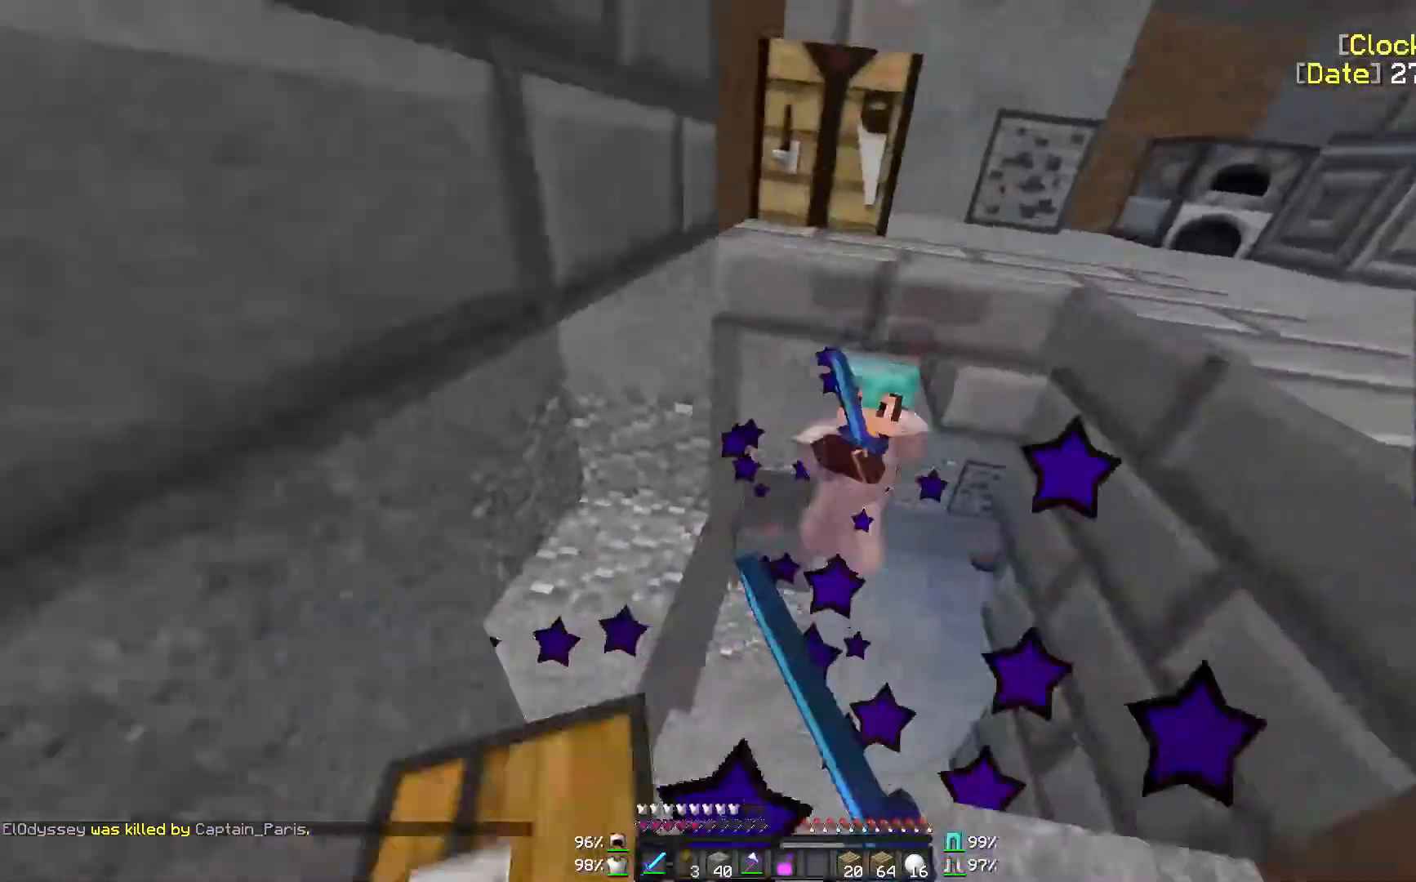
{"keys": ["d", "w"], "mouse": ["left"], "events": [[83, "mouse_left", "up"], [133, "mouse_left", "down"], [183, "d", "up"], [233, "mouse_left", "up"], [333, "mouse_left", "down"], [417, "d", "down"], [417, "mouse_left", "up"], [483, "mouse_left", "down"]]}
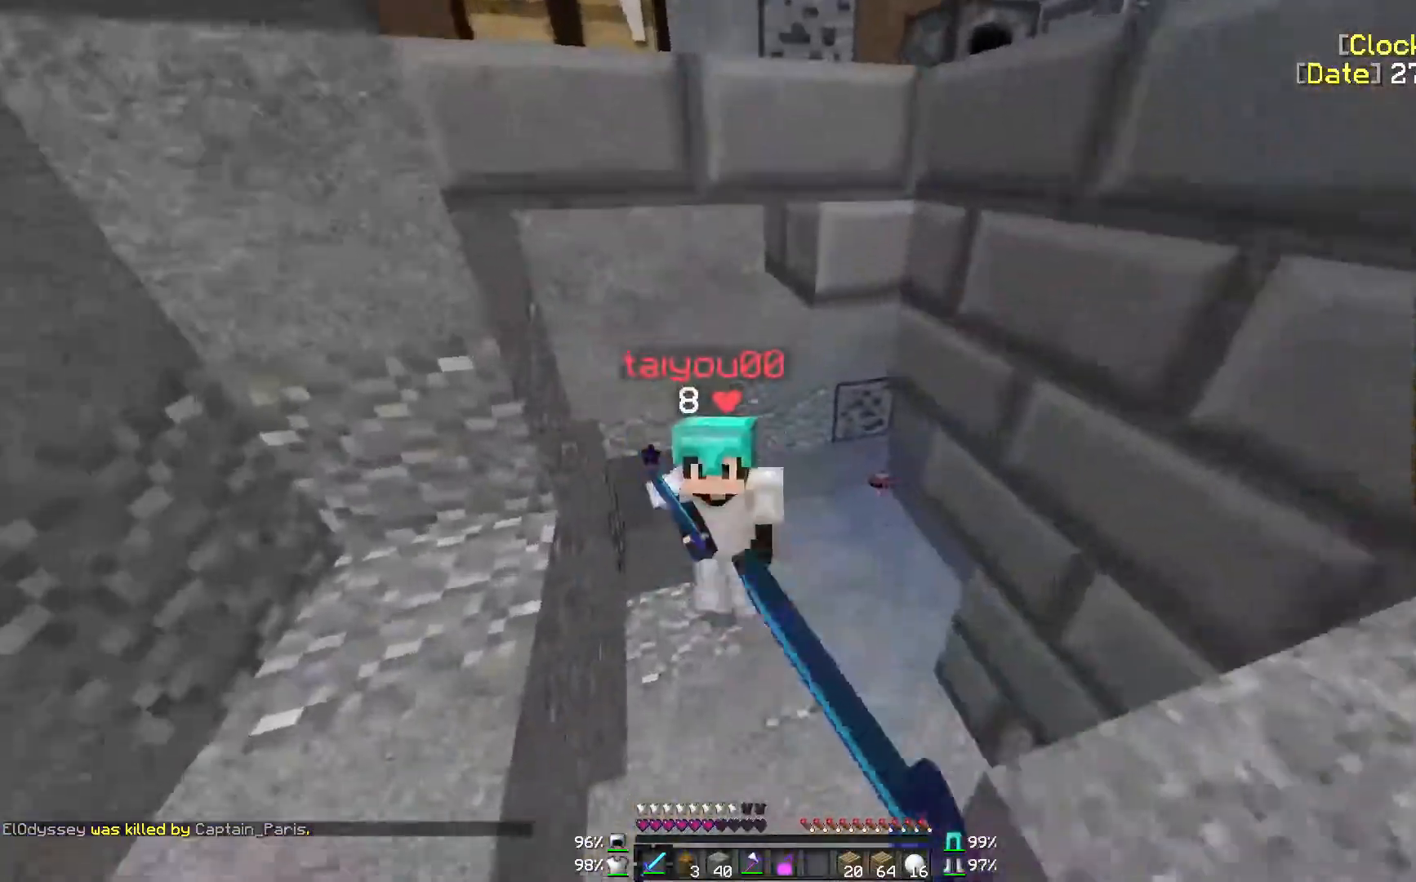
{"keys": ["a"], "mouse": [], "events": [[33, "d", "up"], [133, "a", "down"], [133, "mouse_left", "up"], [183, "mouse_left", "down"], [283, "mouse_left", "up"], [283, "w", "up"], [333, "mouse_left", "down"], [433, "mouse_left", "up"]]}
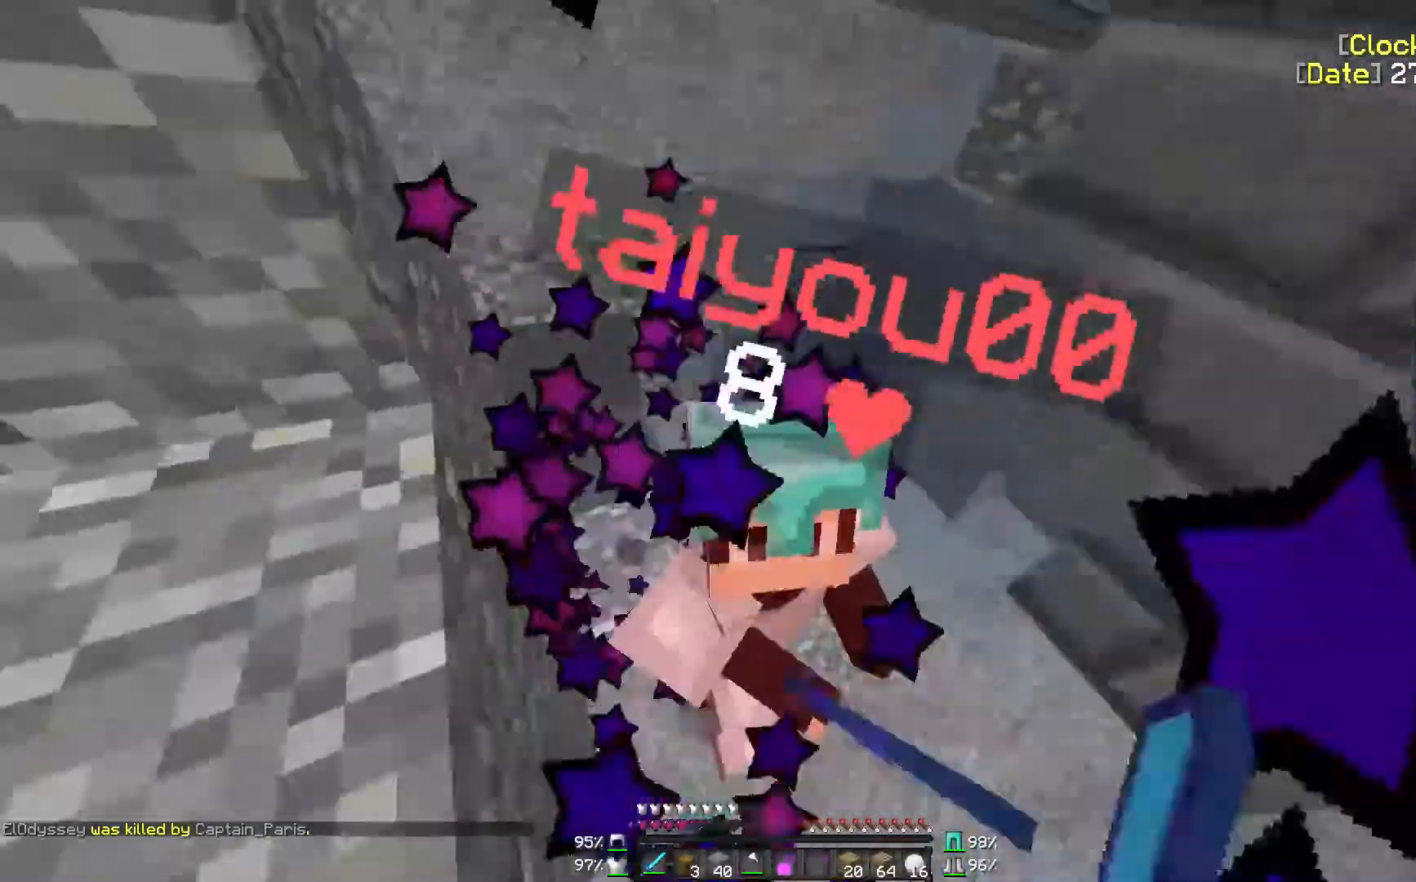
{"keys": ["d", "w"], "mouse": [], "events": [[33, "mouse_left", "down"], [117, "mouse_left", "up"], [183, "mouse_left", "down"], [233, "a", "up"], [233, "d", "down"], [283, "mouse_left", "up"], [333, "d", "up"], [383, "d", "down"], [383, "mouse_left", "down"], [433, "w", "down"], [483, "mouse_left", "up"]]}
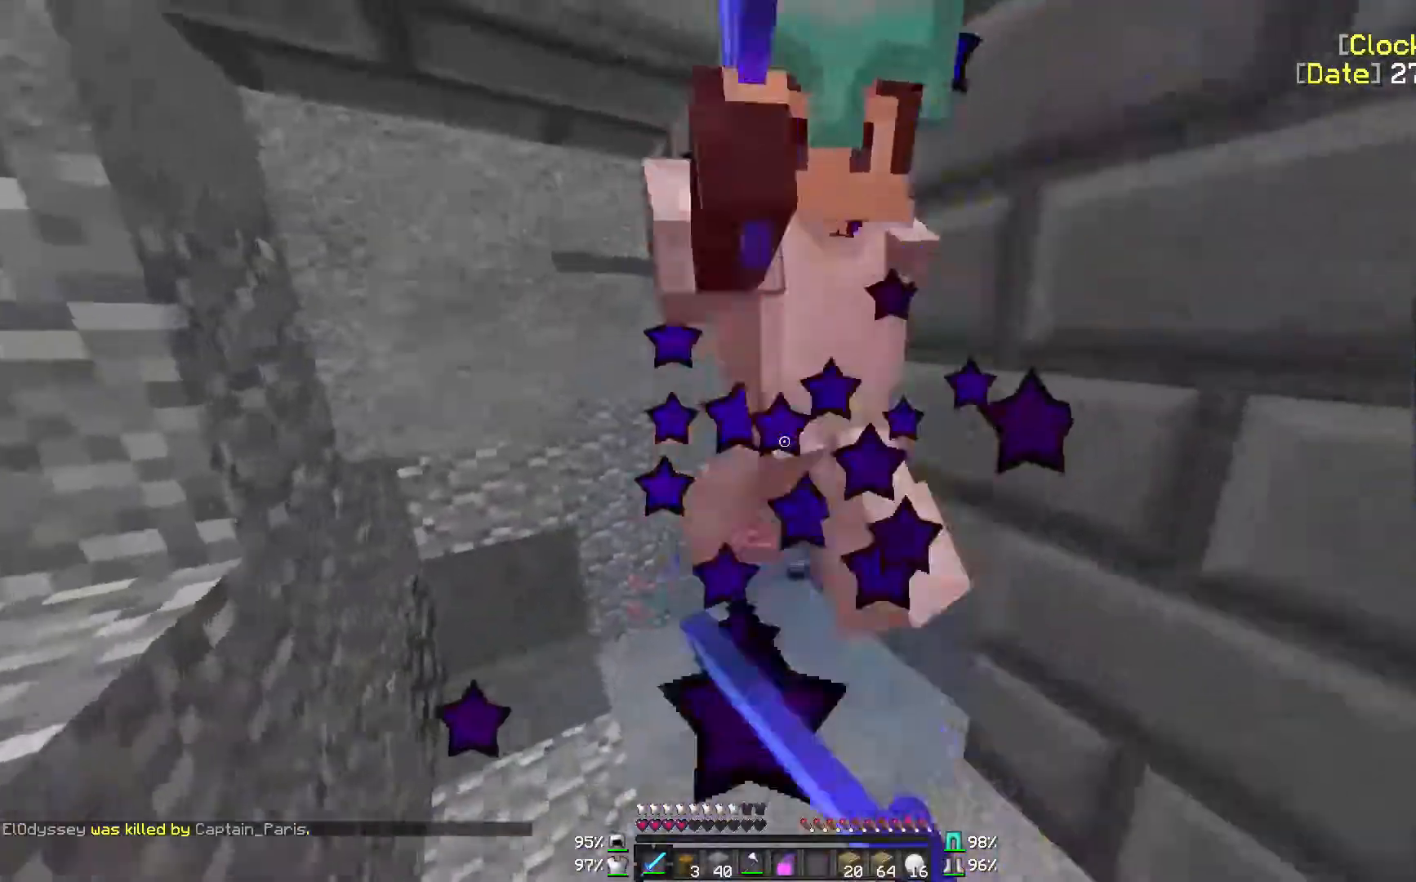
{"keys": ["w"], "mouse": [], "events": [[33, "mouse_left", "down"], [167, "mouse_left", "up"], [217, "mouse_left", "down"], [300, "mouse_left", "up"], [333, "mouse_left", "down"], [433, "d", "up"], [433, "mouse_left", "up"]]}
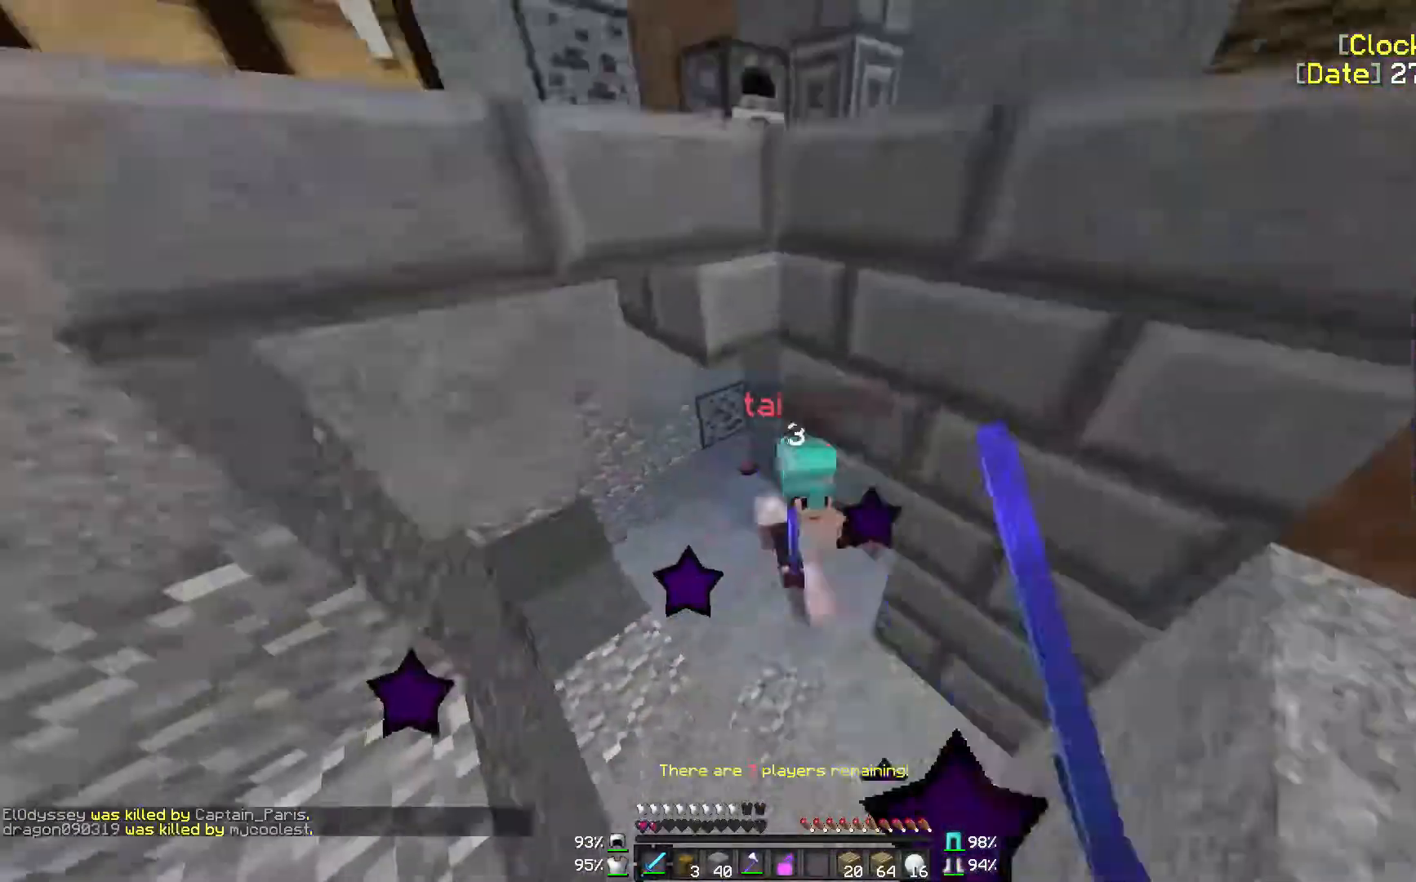
{"keys": ["a"], "mouse": [], "events": [[33, "a", "down"], [33, "mouse_left", "down"], [117, "mouse_left", "up"], [200, "mouse_left", "down"], [200, "w", "up"], [317, "mouse_left", "up"], [383, "mouse_left", "down"], [467, "mouse_left", "up"]]}
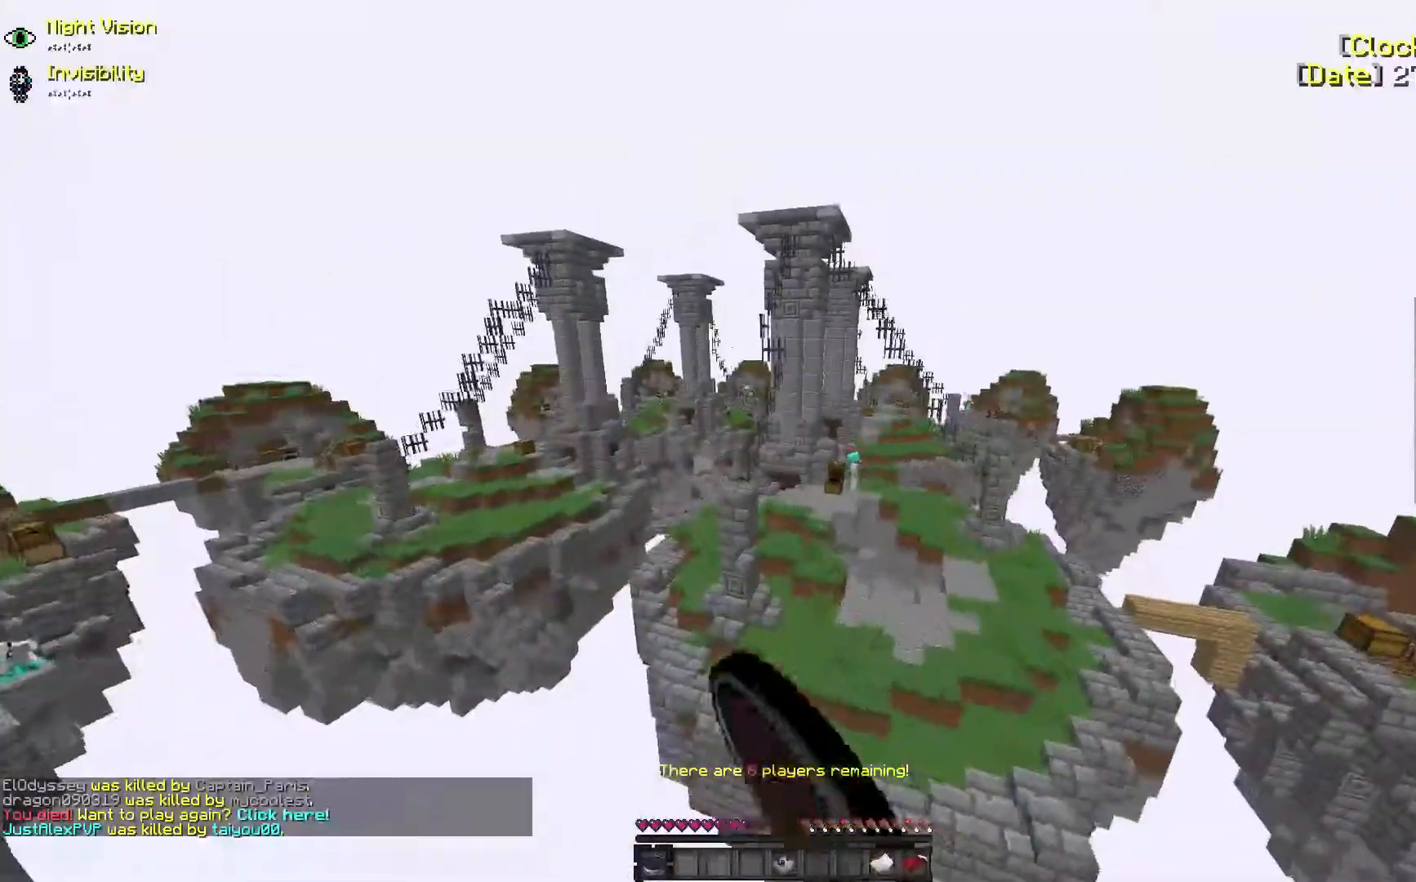
{"keys": [], "mouse": [], "events": [[33, "mouse_left", "down"], [133, "mouse_left", "up"], [317, "a", "up"]]}
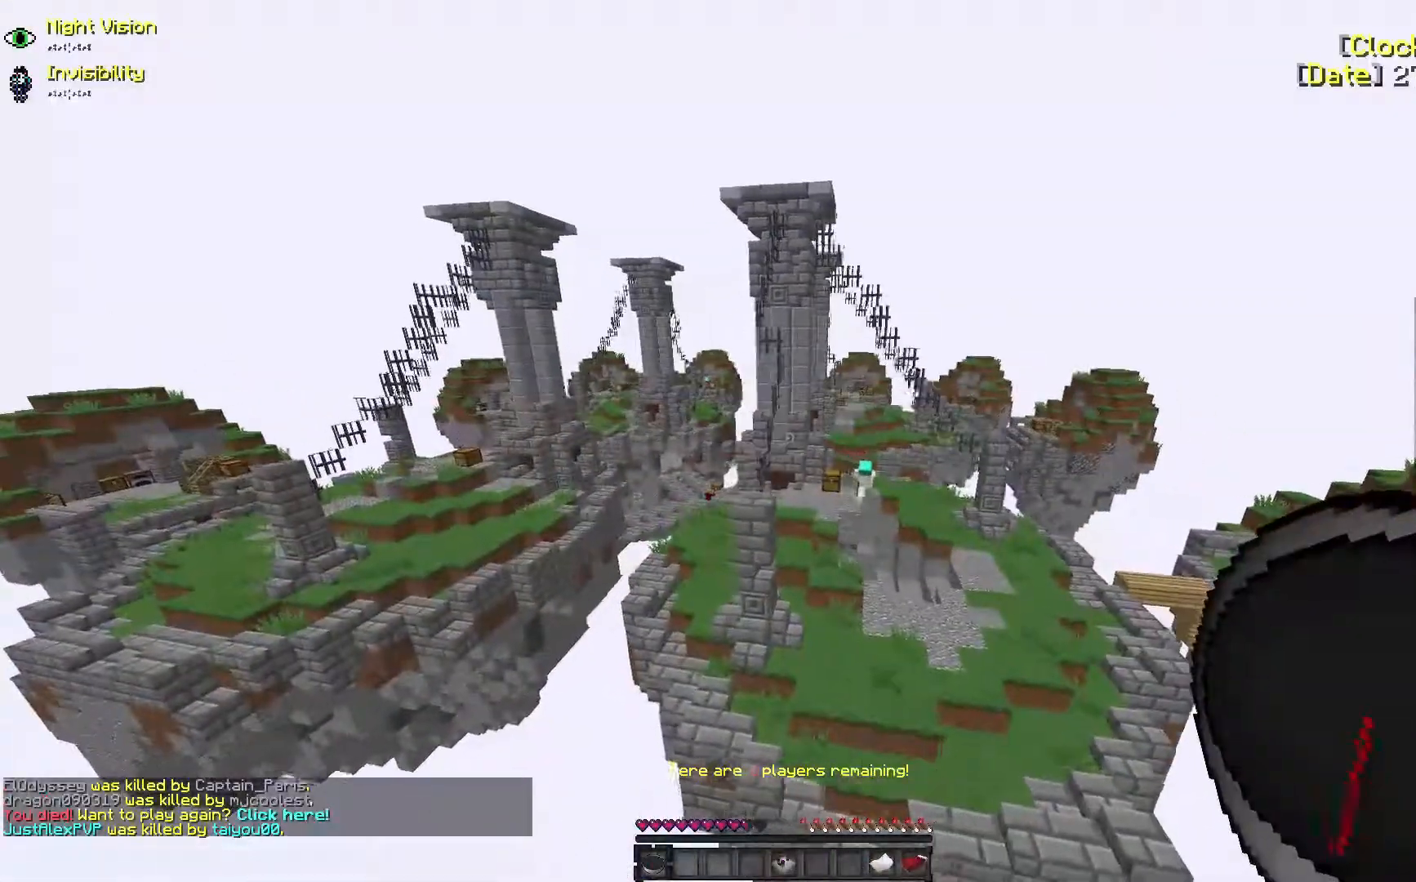
{"keys": [], "mouse": [], "events": []}
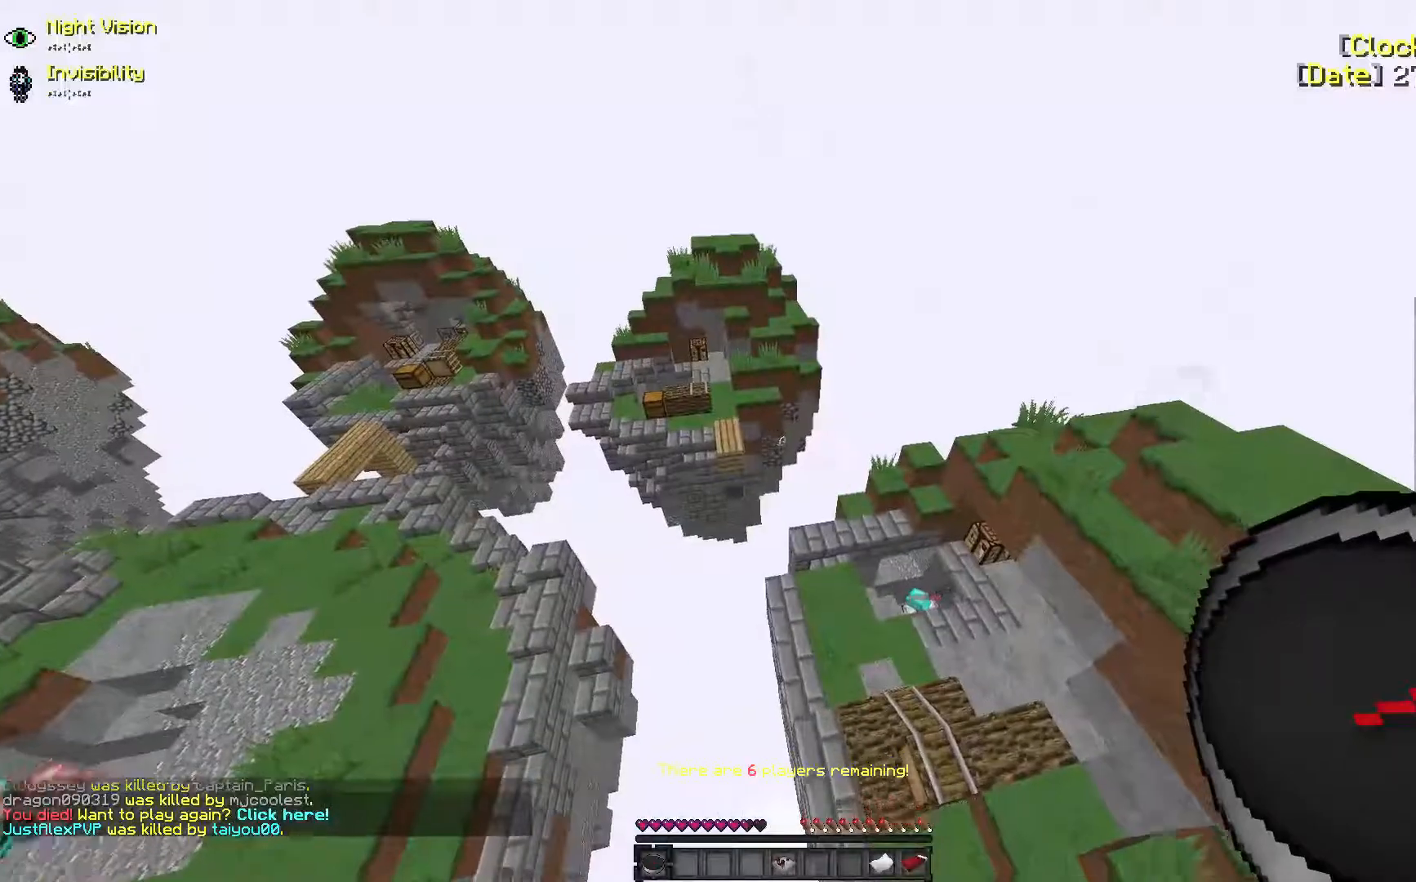
{"keys": ["w"], "mouse": [], "events": [[467, "w", "down"]]}
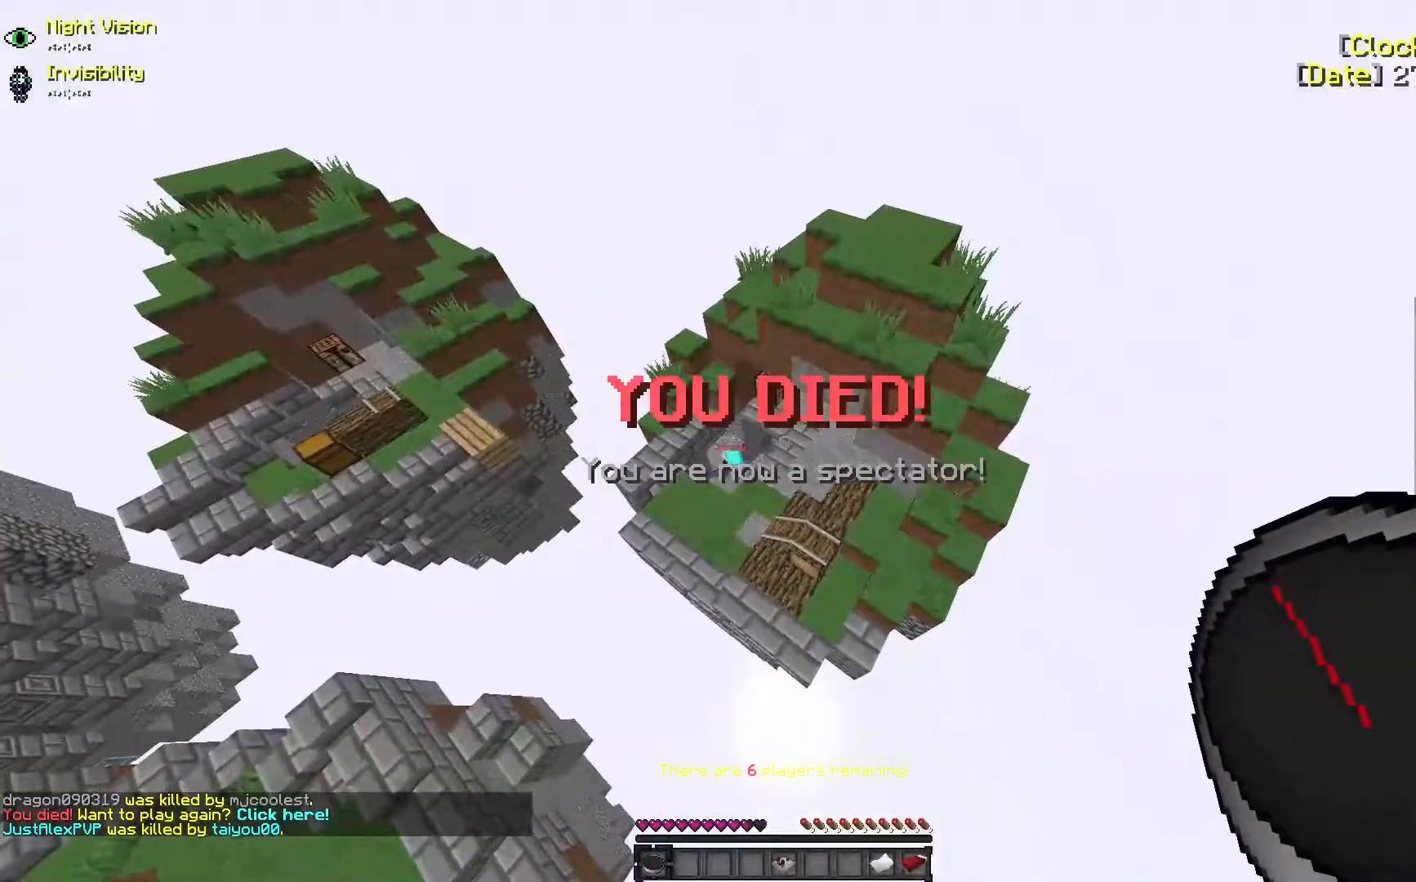
{"keys": ["w"], "mouse": [], "events": []}
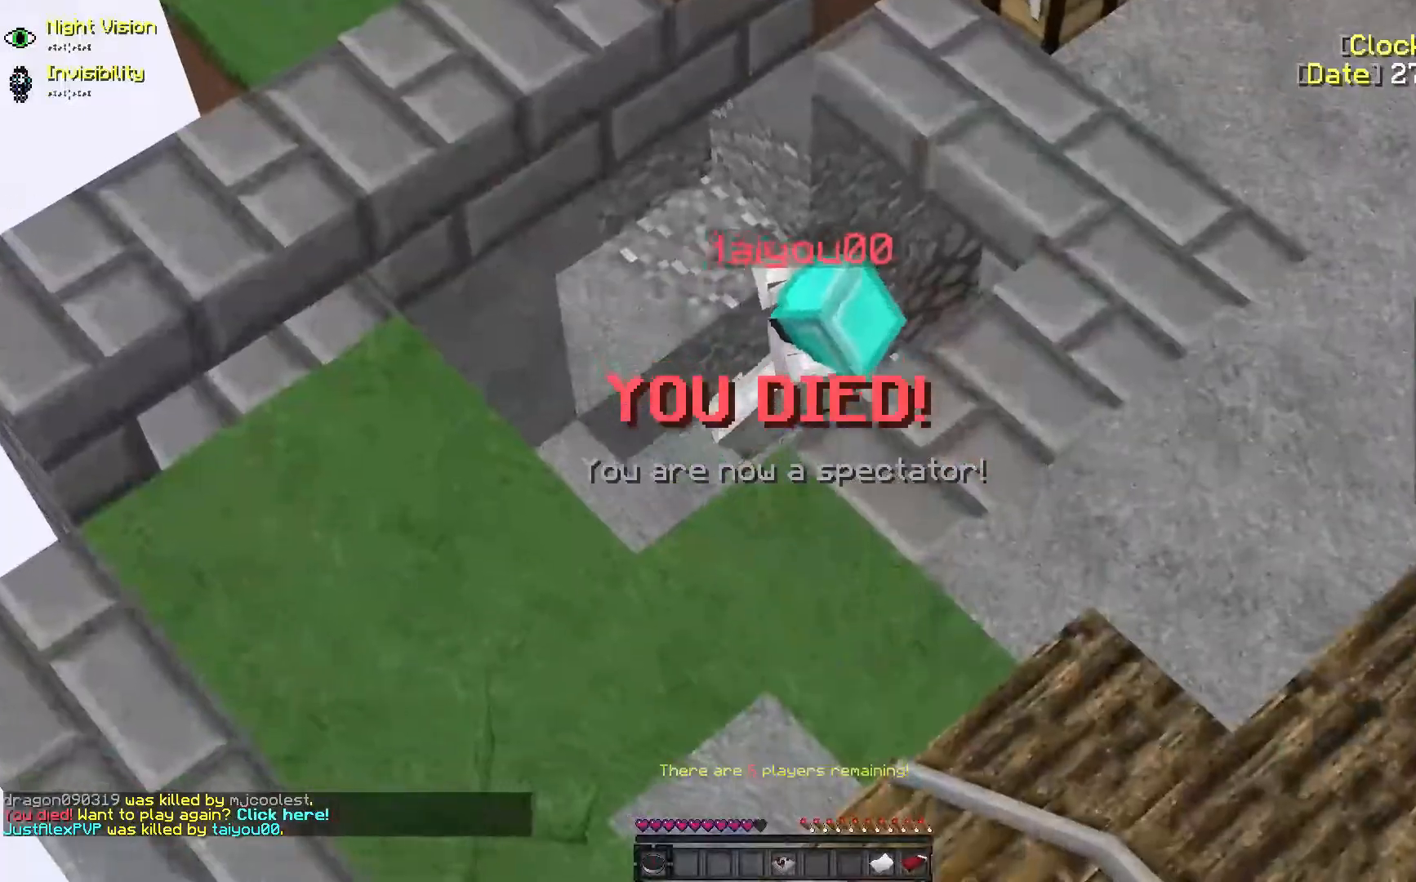
{"keys": ["w"], "mouse": [], "events": []}
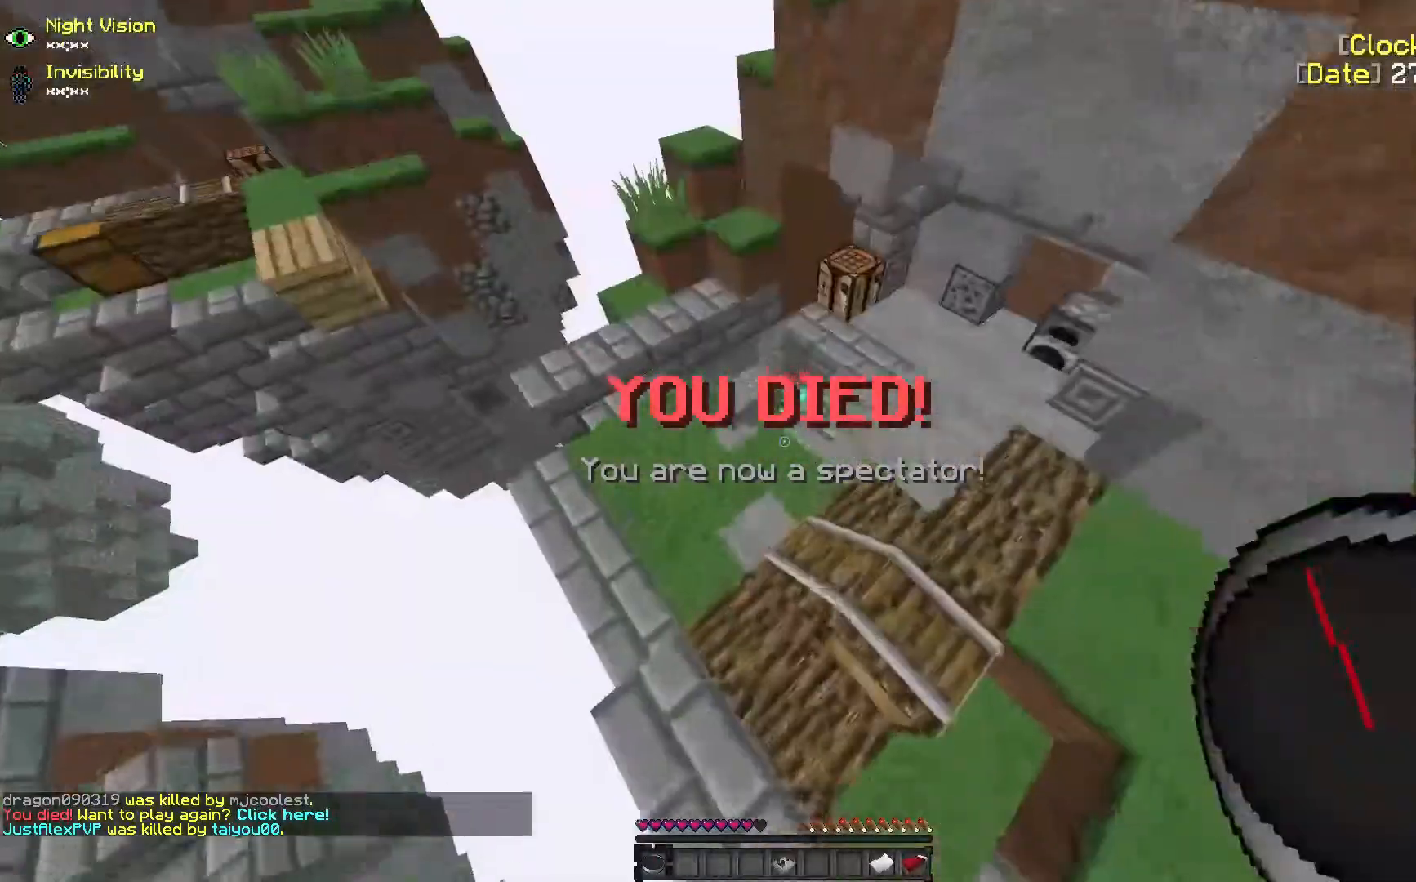
{"keys": [], "mouse": [], "events": [[467, "w", "up"]]}
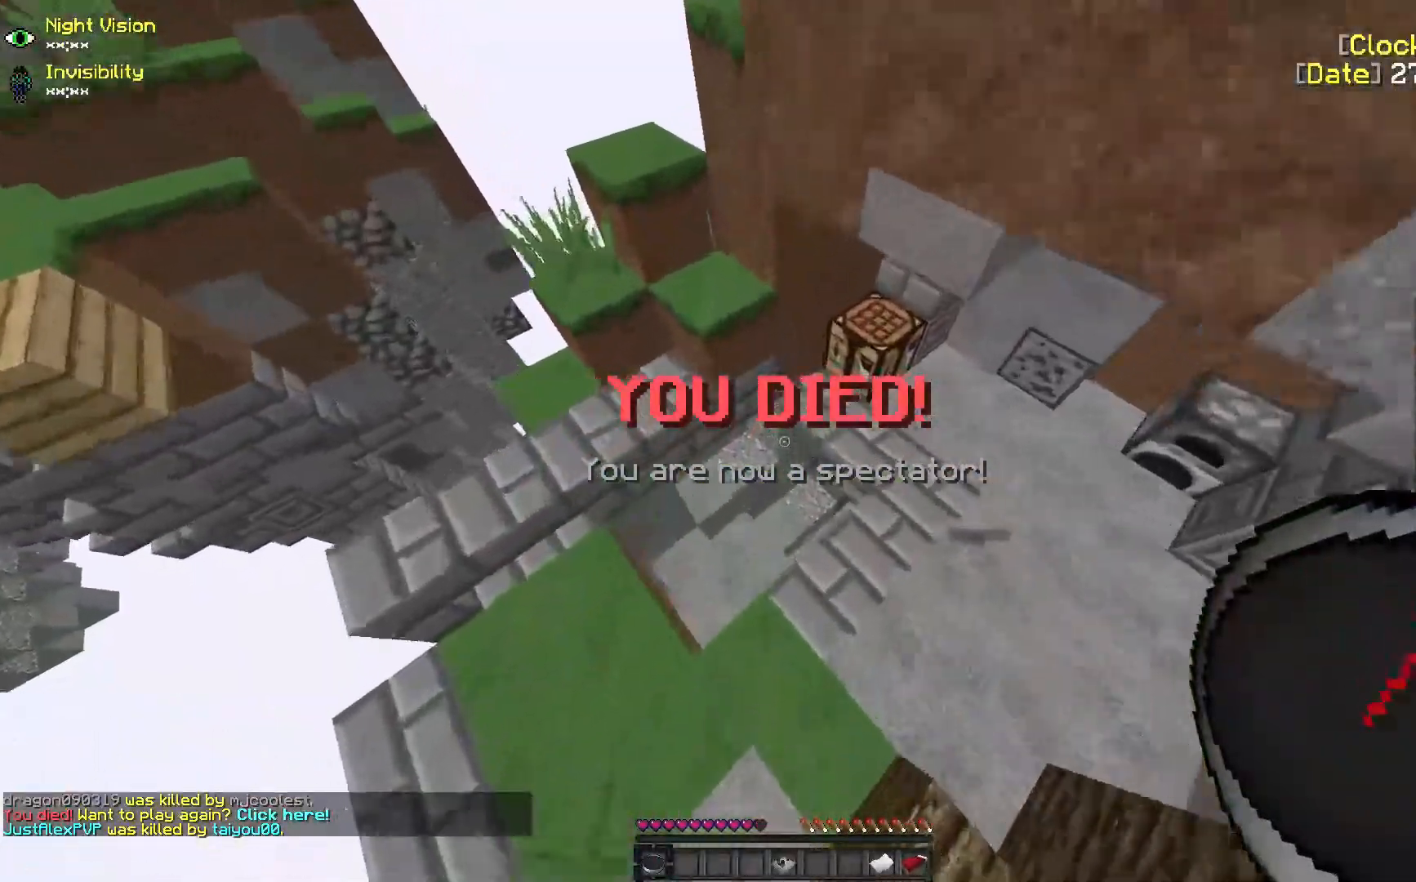
{"keys": [], "mouse": [], "events": []}
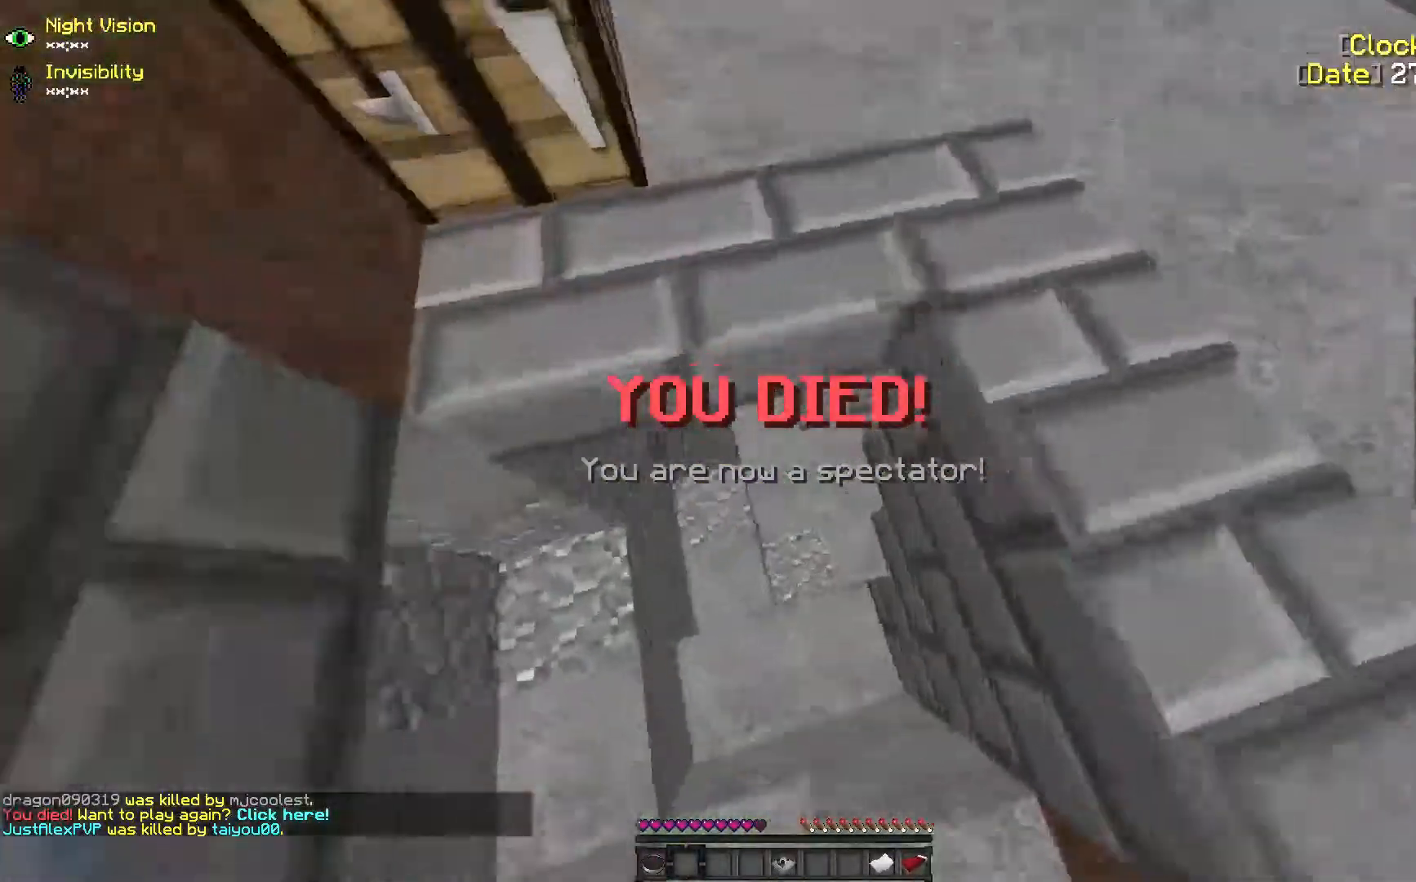
{"keys": [], "mouse": [], "events": []}
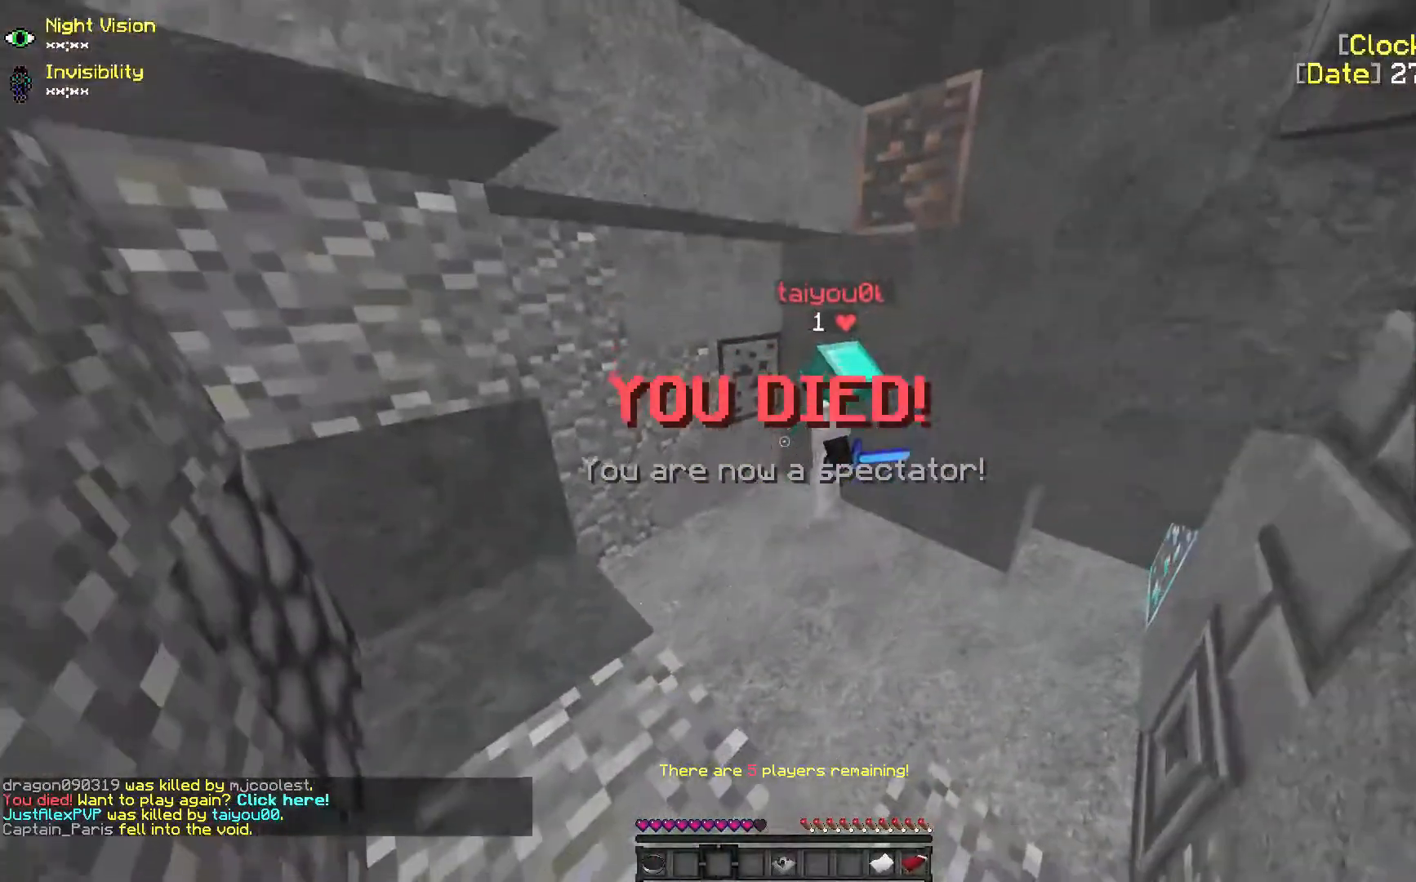
{"keys": [], "mouse": [], "events": []}
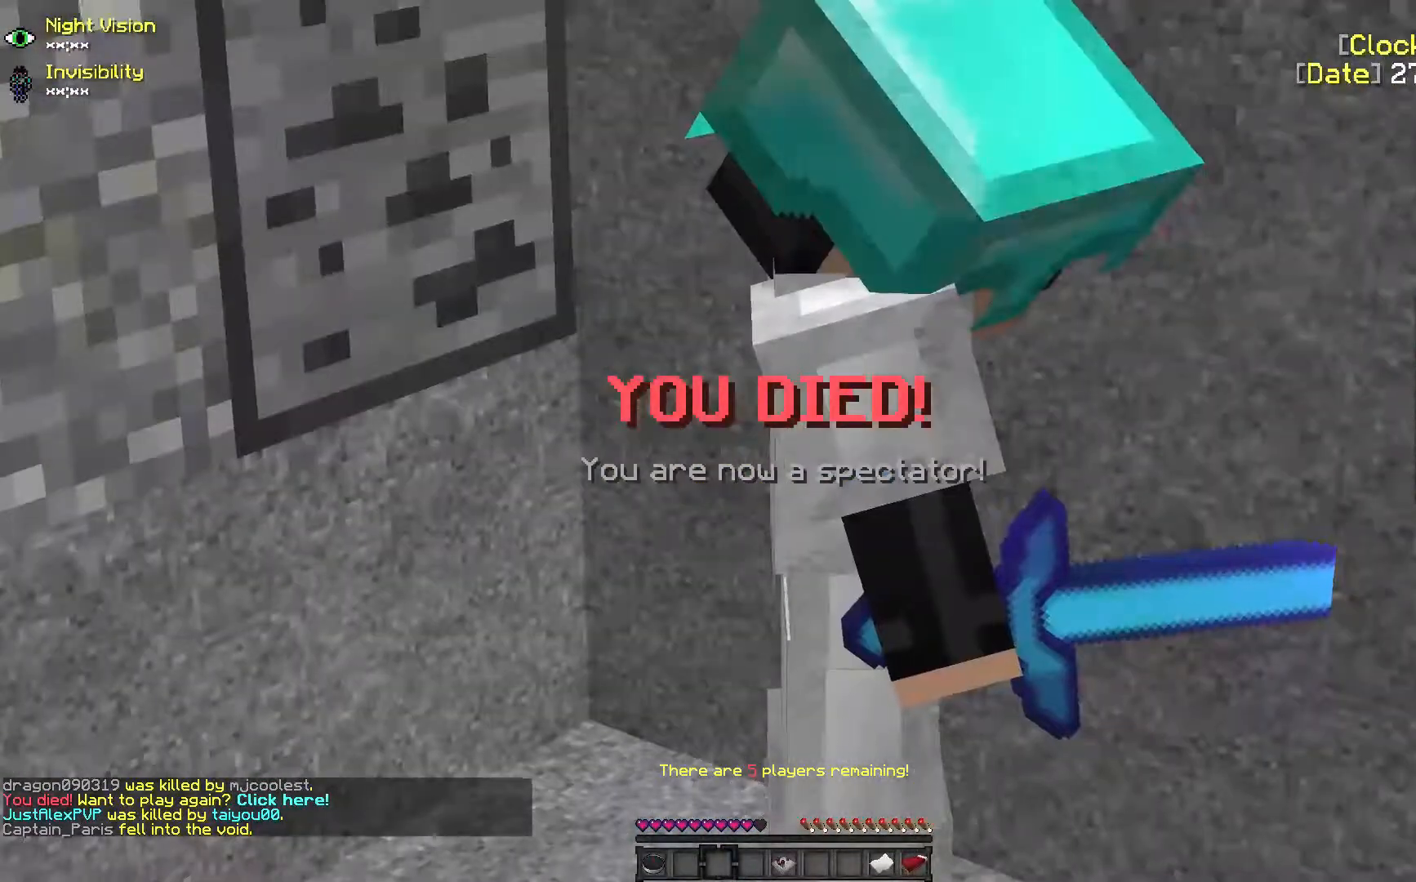
{"keys": ["w"], "mouse": [], "events": [[333, "w", "down"]]}
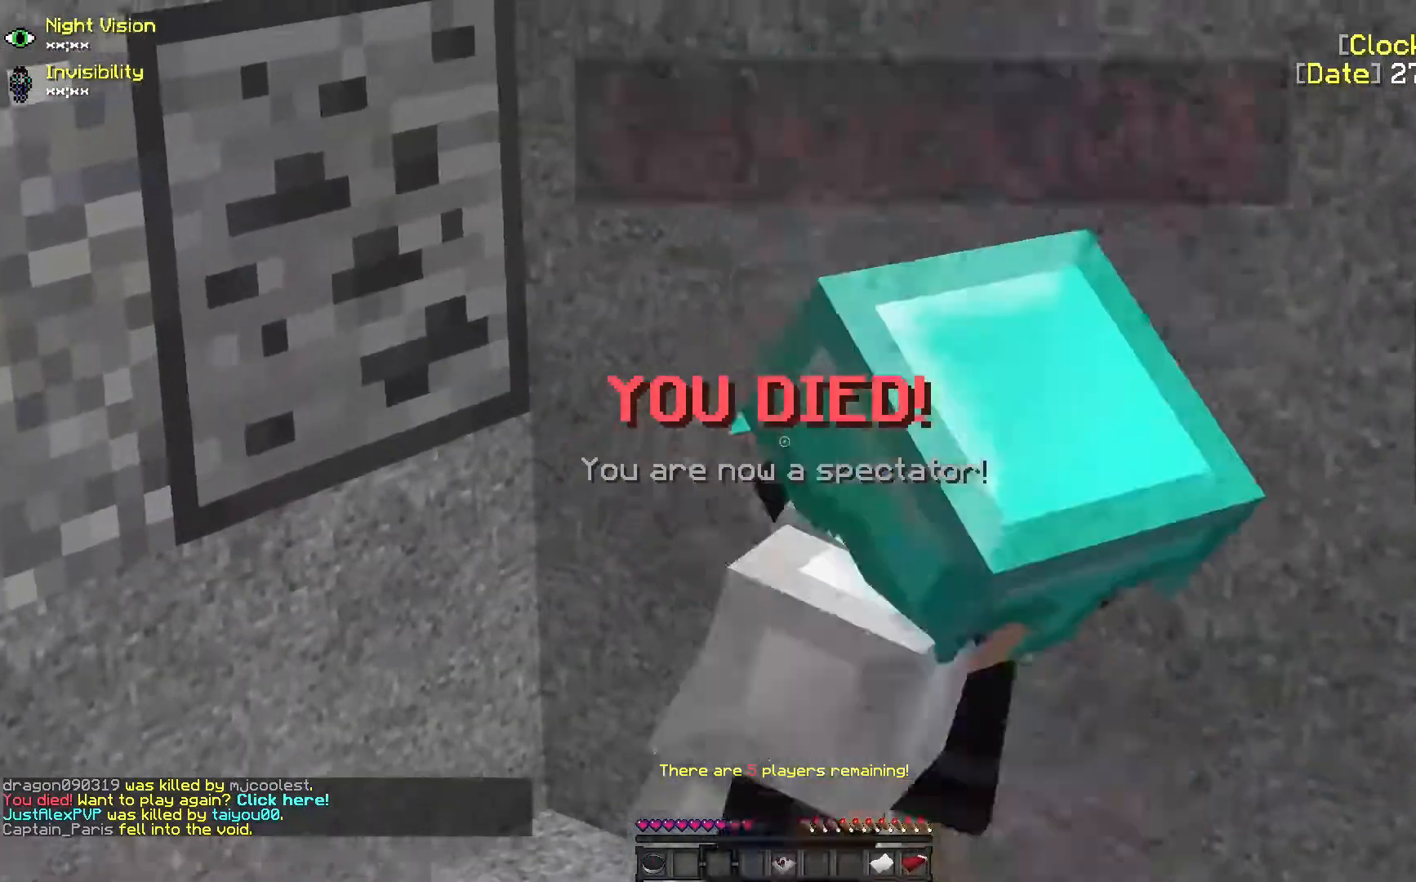
{"keys": [], "mouse": [], "events": [[333, "w", "up"]]}
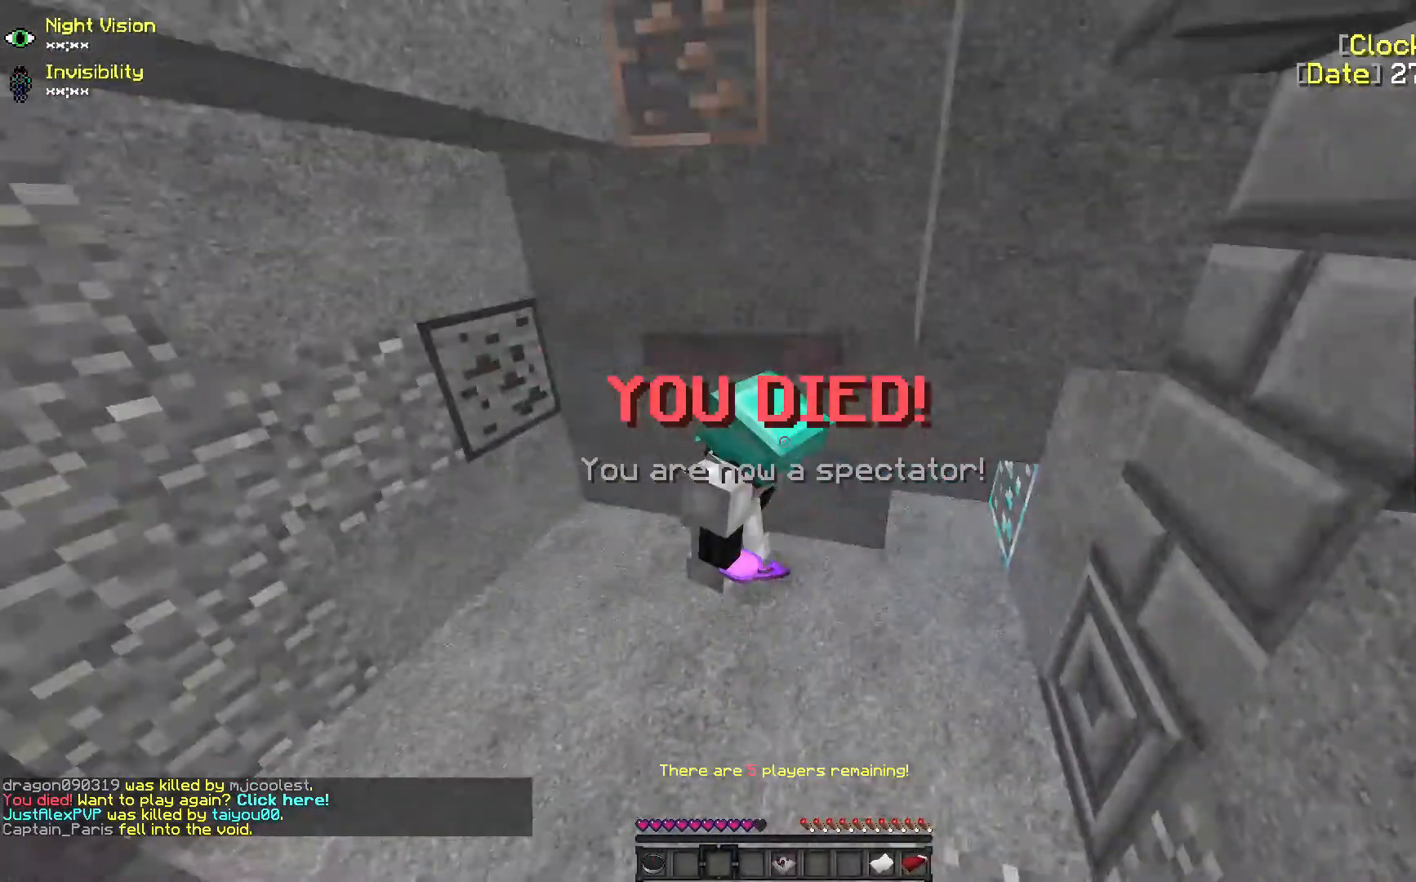
{"keys": [], "mouse": [], "events": []}
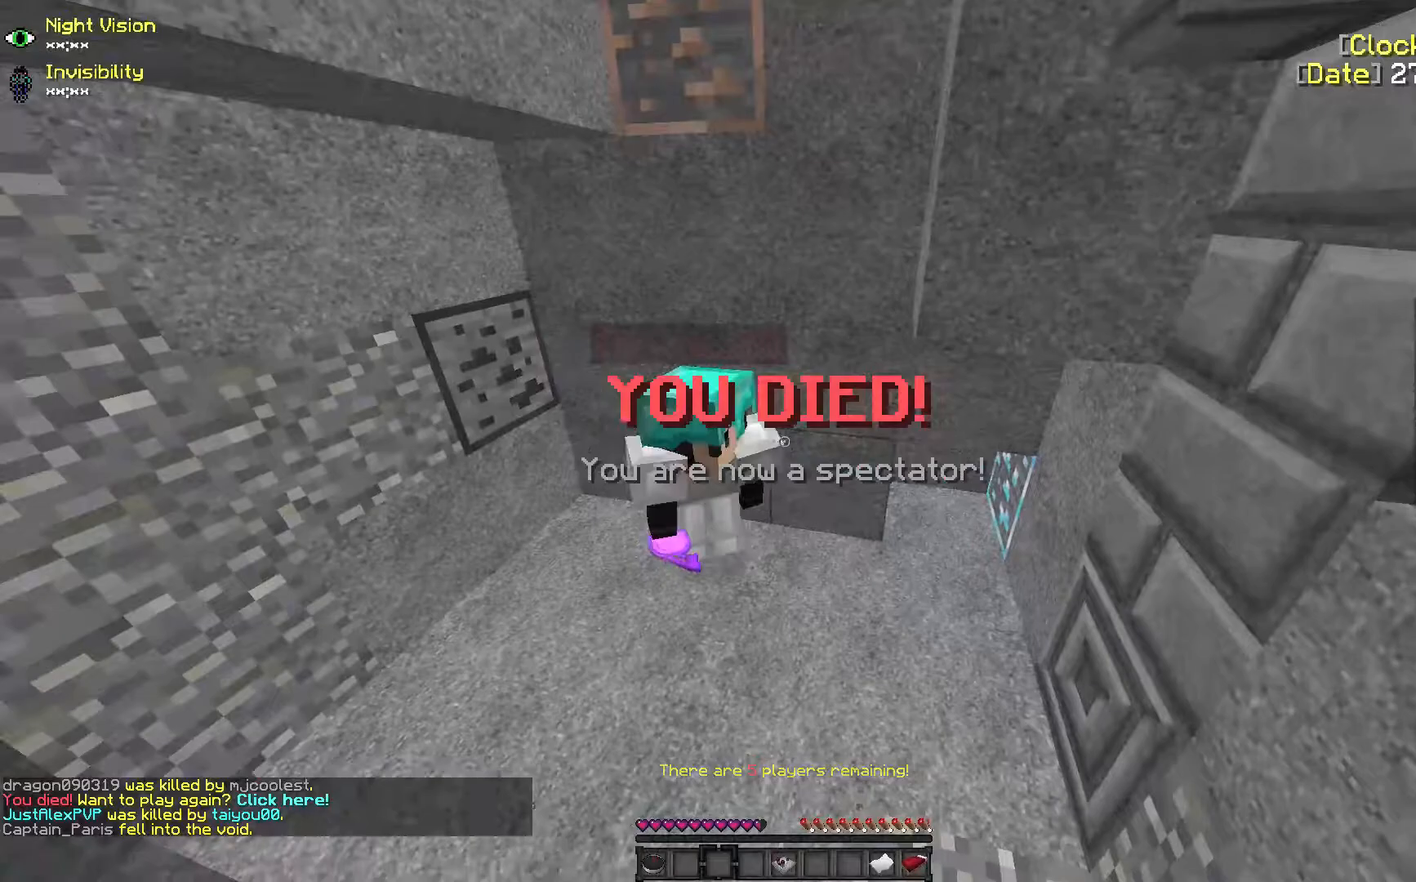
{"keys": [], "mouse": [], "events": []}